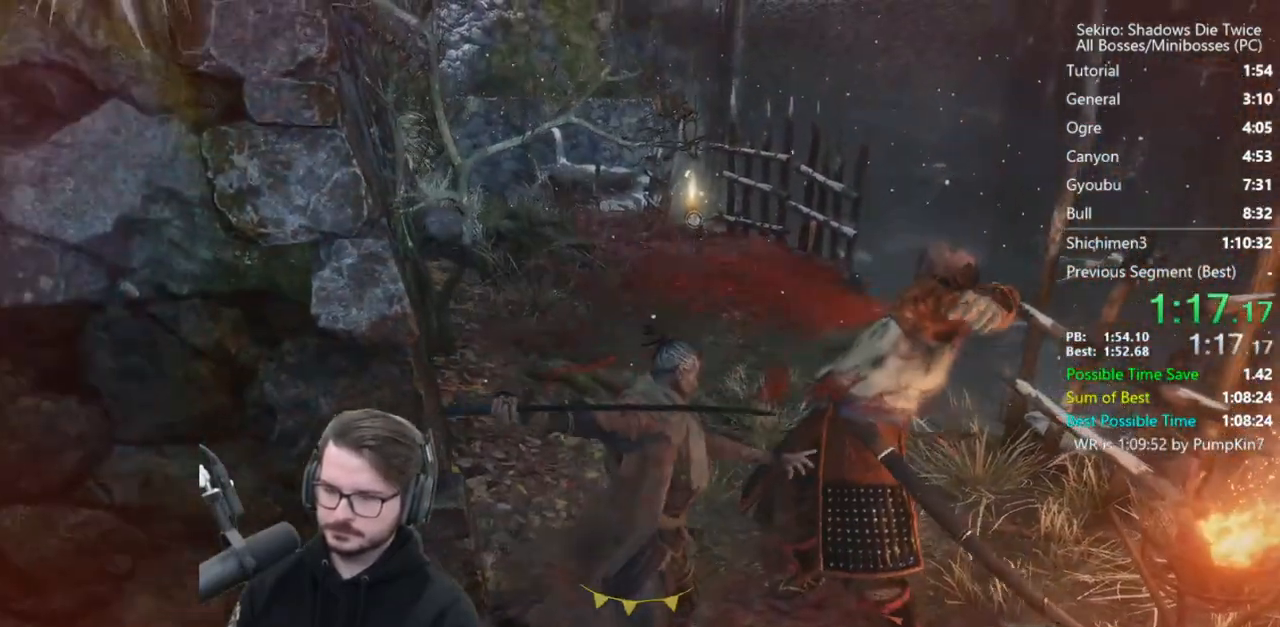
Gameplay with a controller (Xbox layout); each line is a JSON object with the inputs held at the frame after it. "events" lists button and stick changes between this image and that frame as [ms after this image, input, new state], when the widget could be followed in between.
{"buttons": ["B"], "left_stick": "up", "right_stick": "center", "events": [[117, "right_stick", "center"]]}
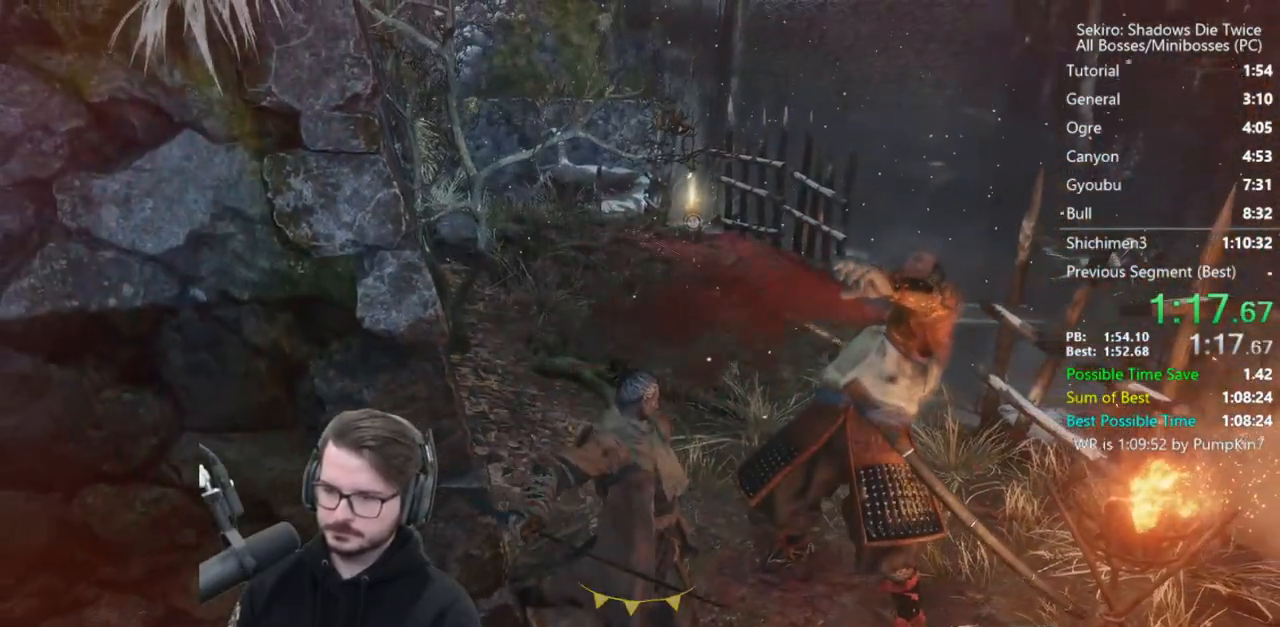
{"buttons": ["B"], "left_stick": "up", "right_stick": "down", "events": [[333, "right_stick", "down"]]}
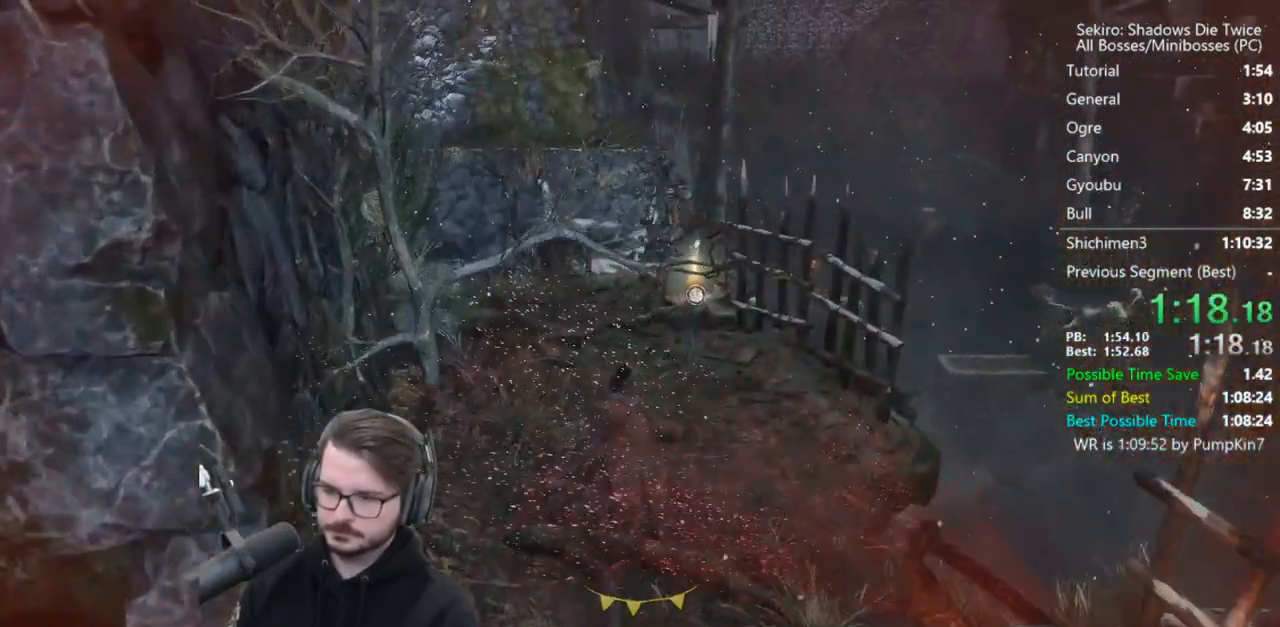
{"buttons": ["B"], "left_stick": "up", "right_stick": "center", "events": [[283, "right_stick", "center"]]}
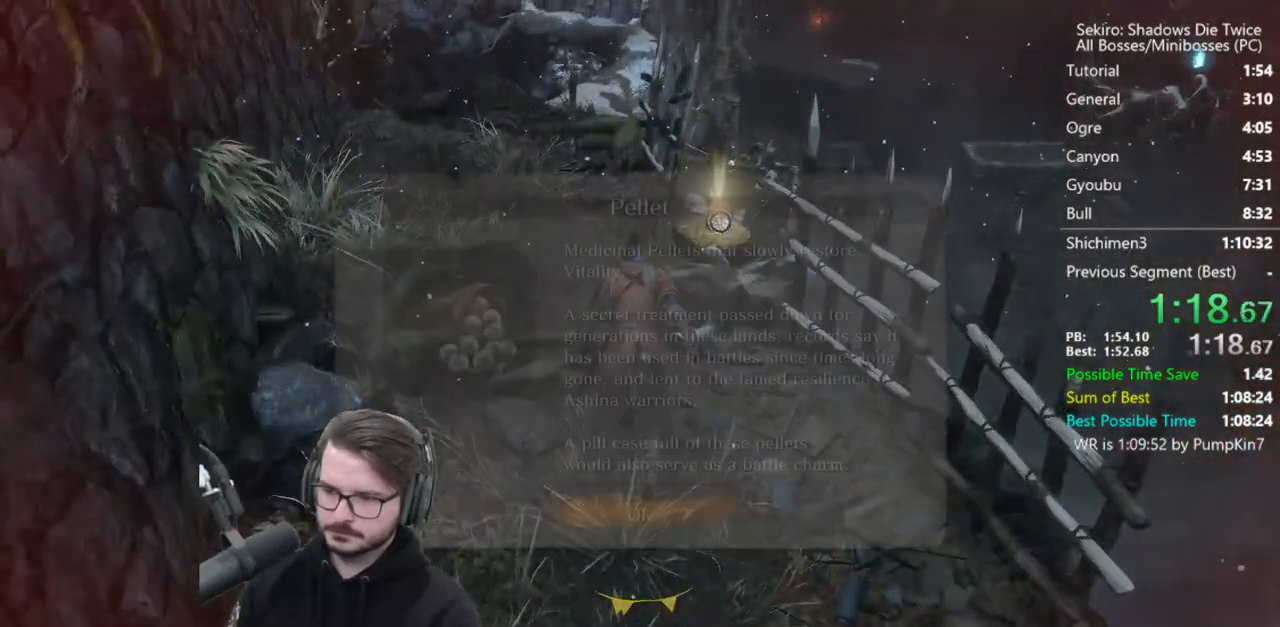
{"buttons": ["B"], "left_stick": "up", "right_stick": "center", "events": [[250, "A", "down"], [317, "A", "up"]]}
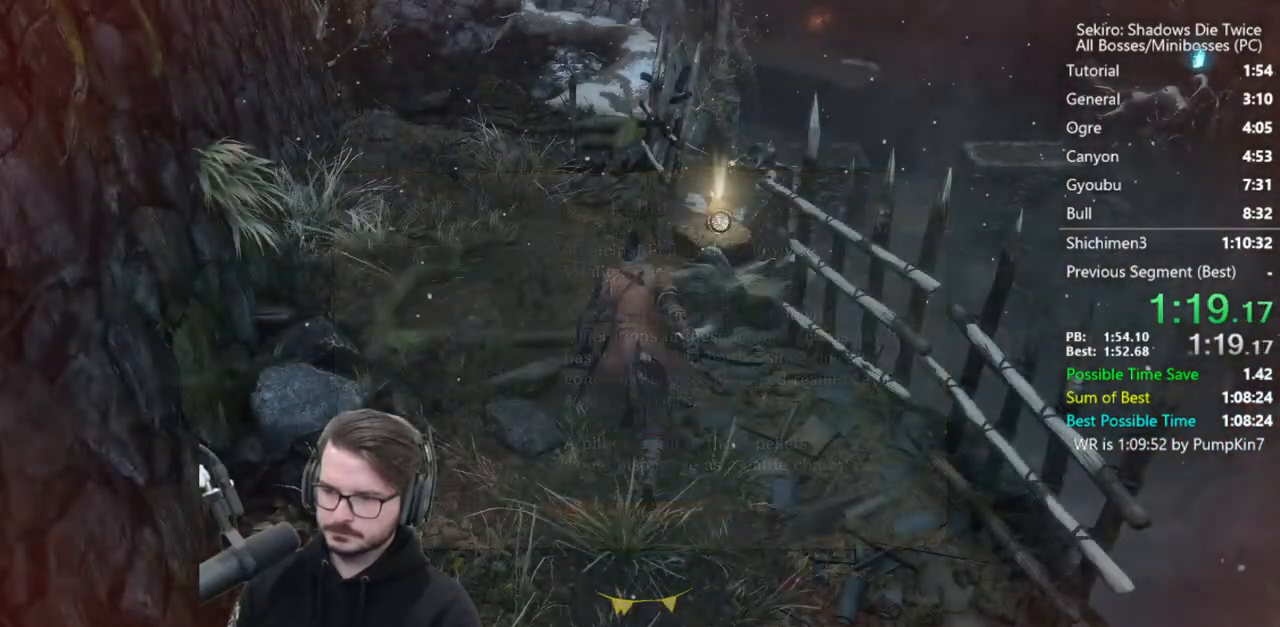
{"buttons": [], "left_stick": "up", "right_stick": "center", "events": [[83, "right_stick", "down"], [317, "B", "up"], [333, "right_stick", "center"], [383, "X", "down"], [450, "X", "up"]]}
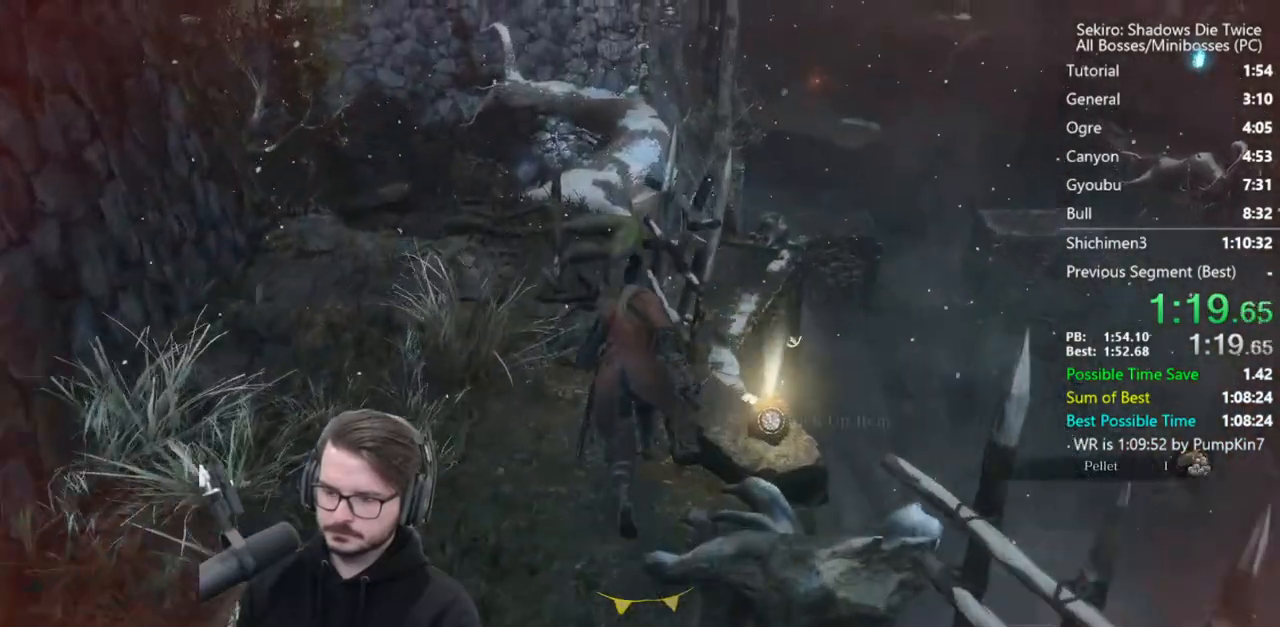
{"buttons": ["B"], "left_stick": "up", "right_stick": "center", "events": [[350, "A", "down"], [417, "A", "up"], [483, "B", "down"]]}
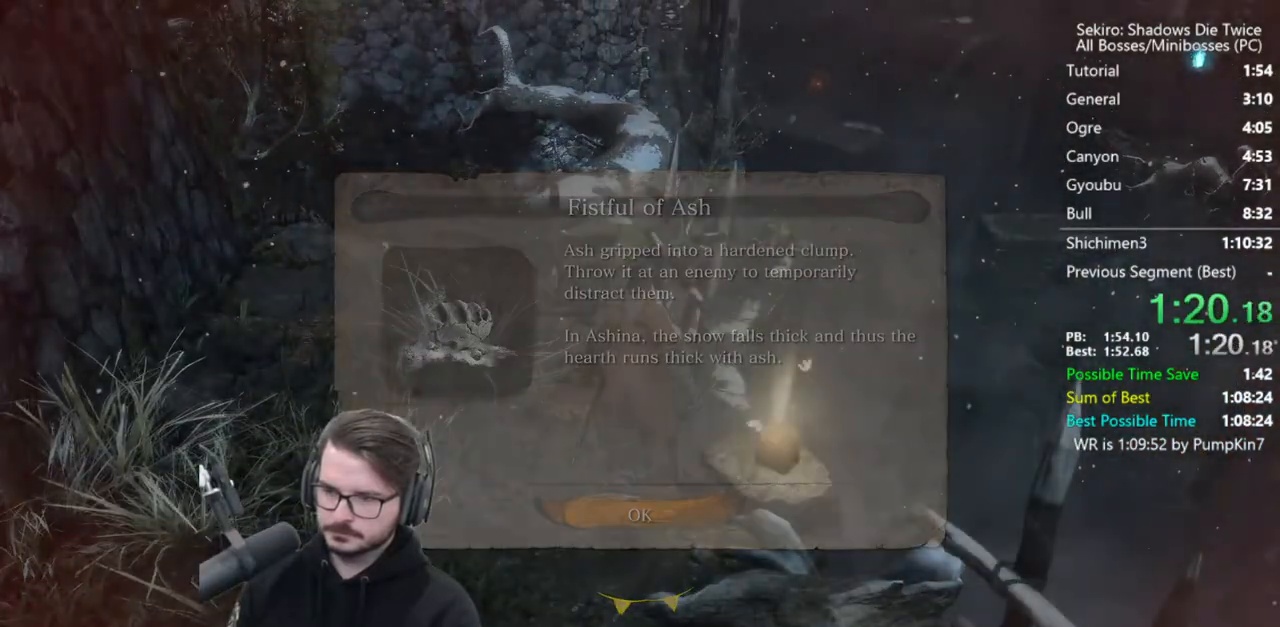
{"buttons": ["B"], "left_stick": "up", "right_stick": "down", "events": [[250, "right_stick", "down"]]}
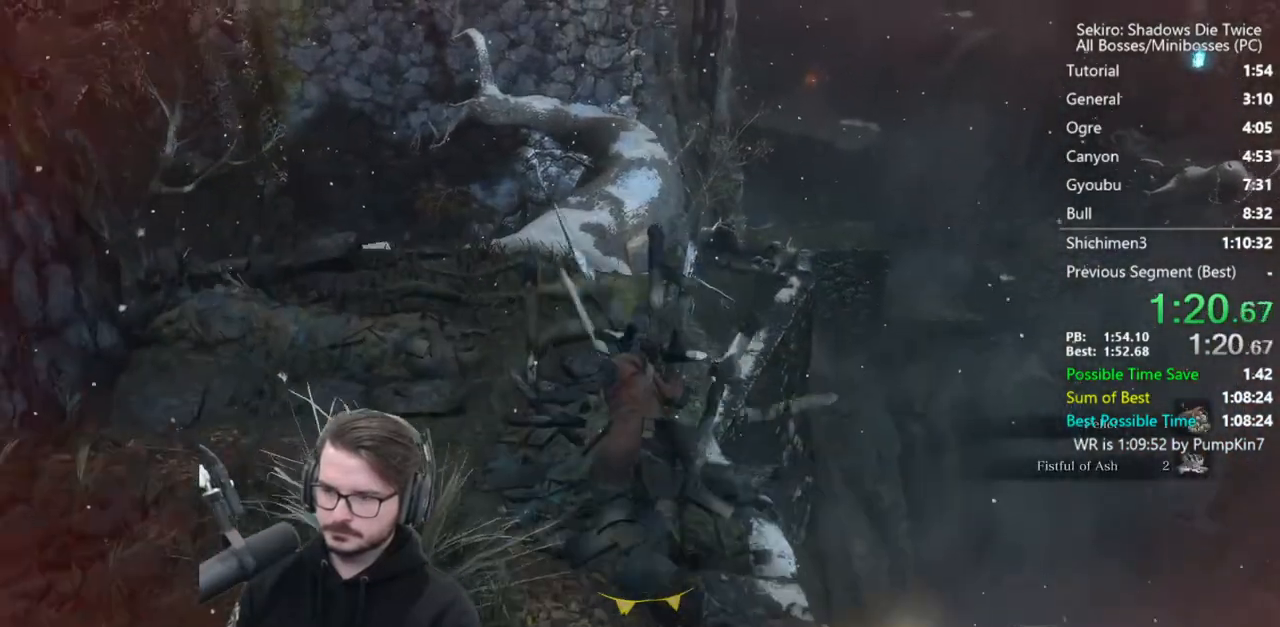
{"buttons": ["B"], "left_stick": "up", "right_stick": "center", "events": [[417, "right_stick", "center"]]}
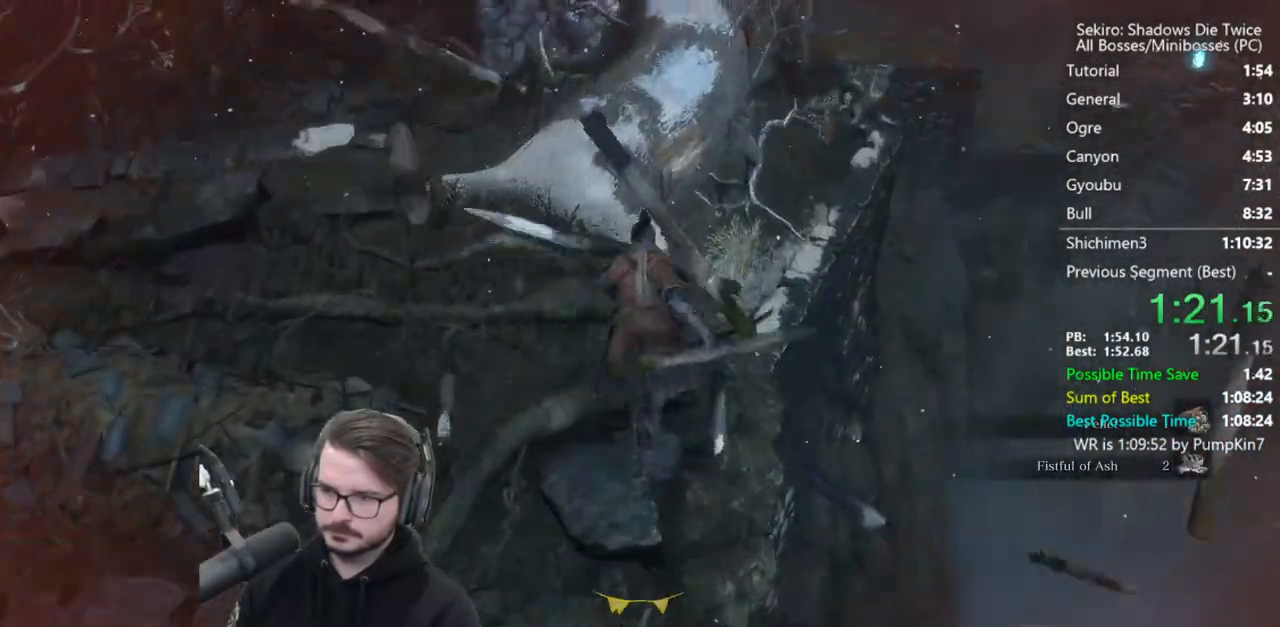
{"buttons": ["B"], "left_stick": "up", "right_stick": "center", "events": []}
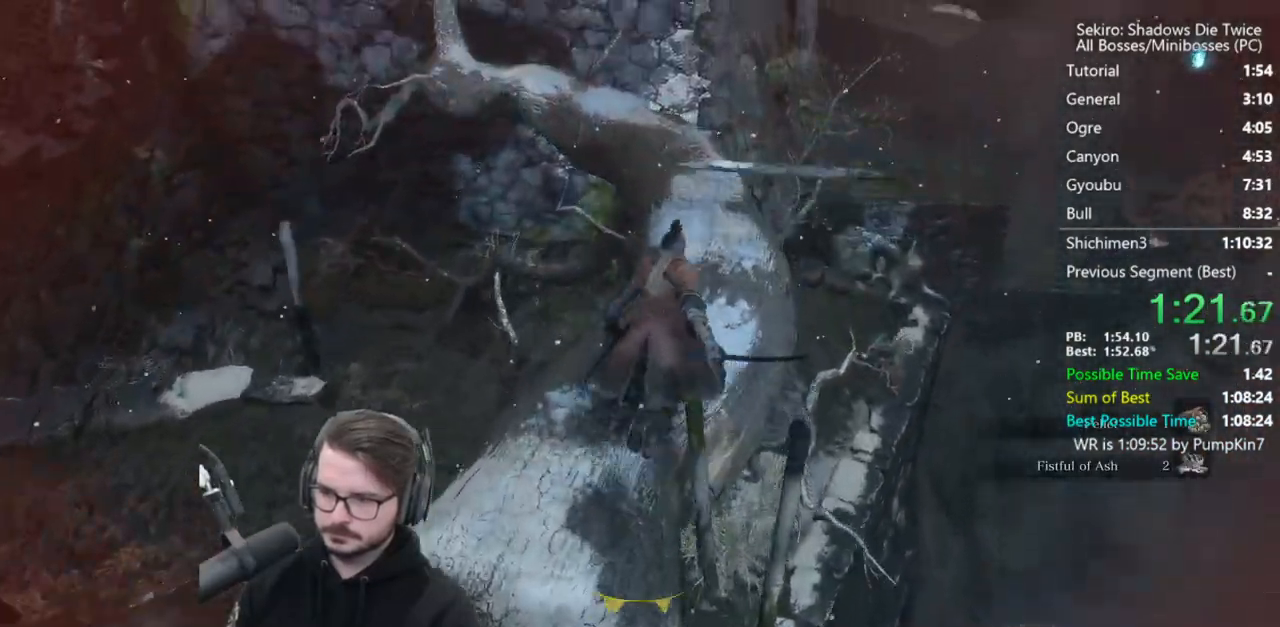
{"buttons": ["B"], "left_stick": "up", "right_stick": "center", "events": []}
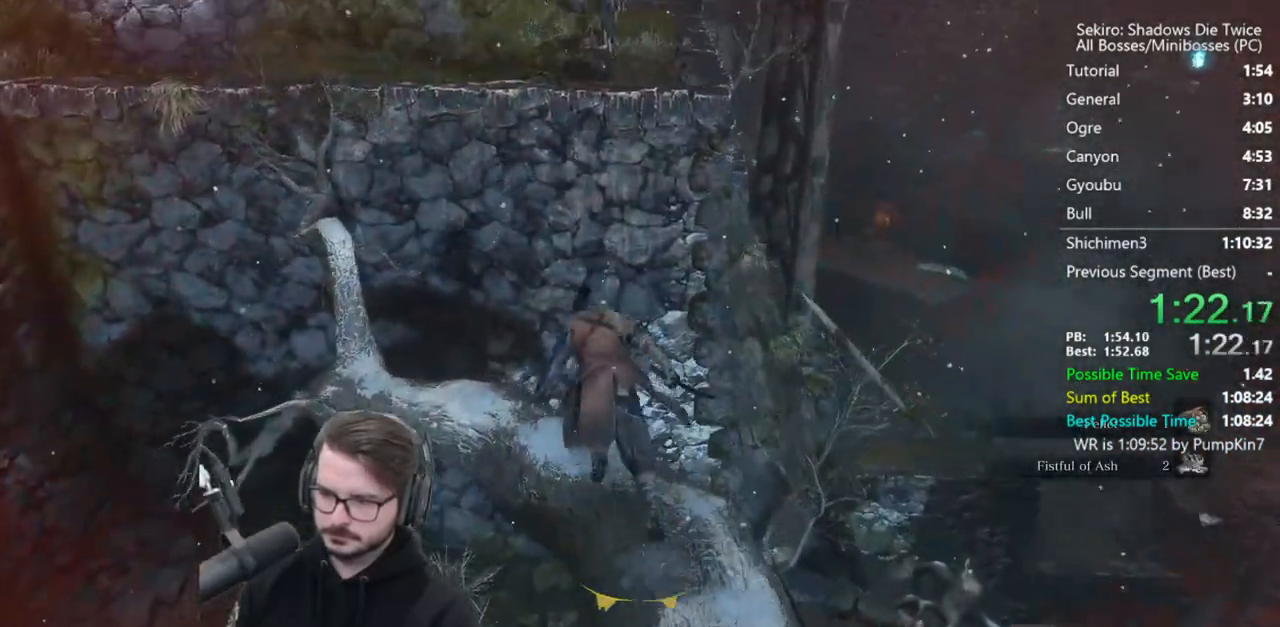
{"buttons": ["B"], "left_stick": "up", "right_stick": "down", "events": [[150, "A", "down"], [250, "A", "up"], [500, "right_stick", "down"]]}
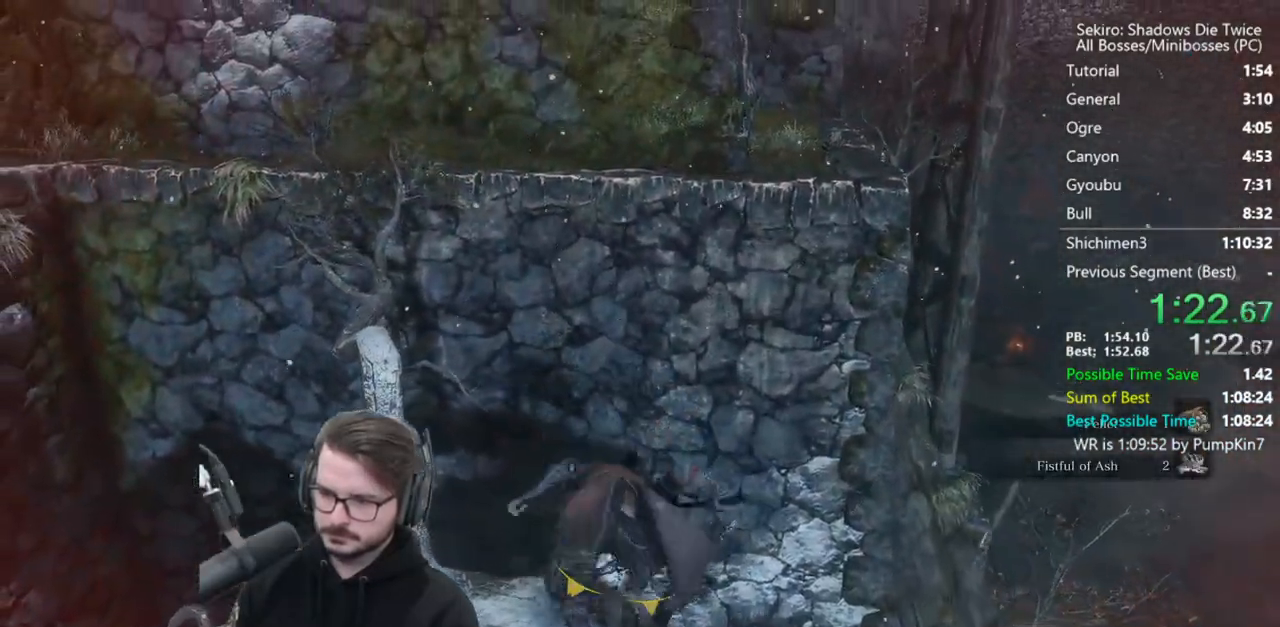
{"buttons": ["B"], "left_stick": "up", "right_stick": "down", "events": []}
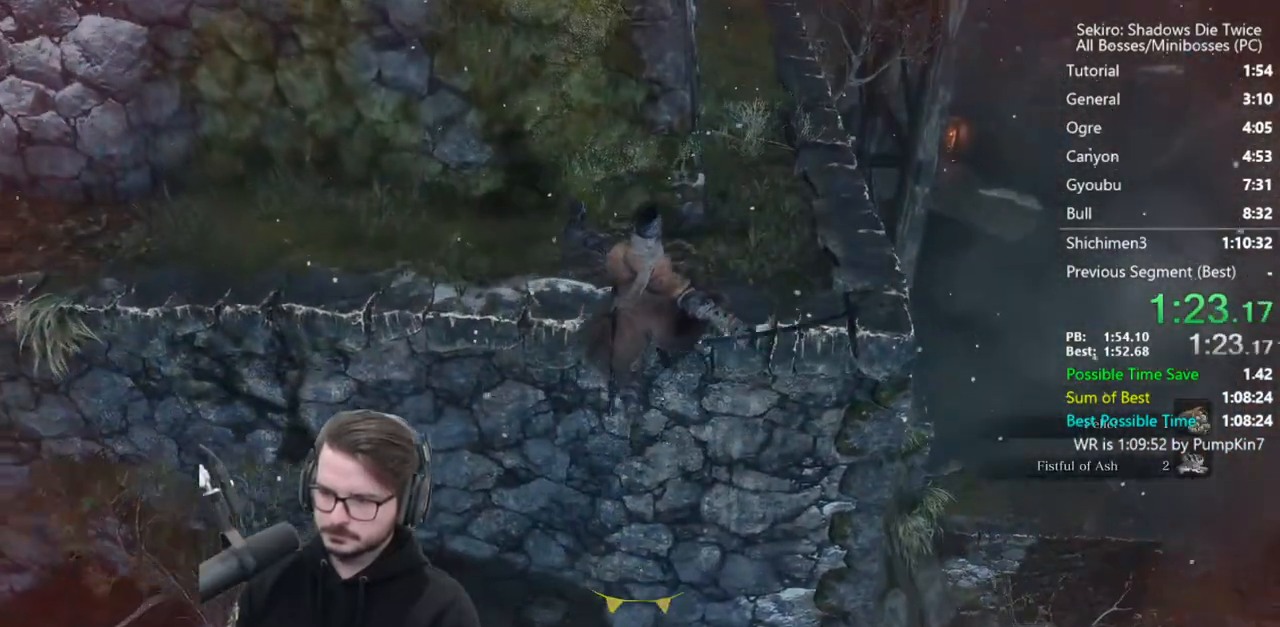
{"buttons": ["B"], "left_stick": "up", "right_stick": "center", "events": [[150, "right_stick", "right"], [250, "right_stick", "center"]]}
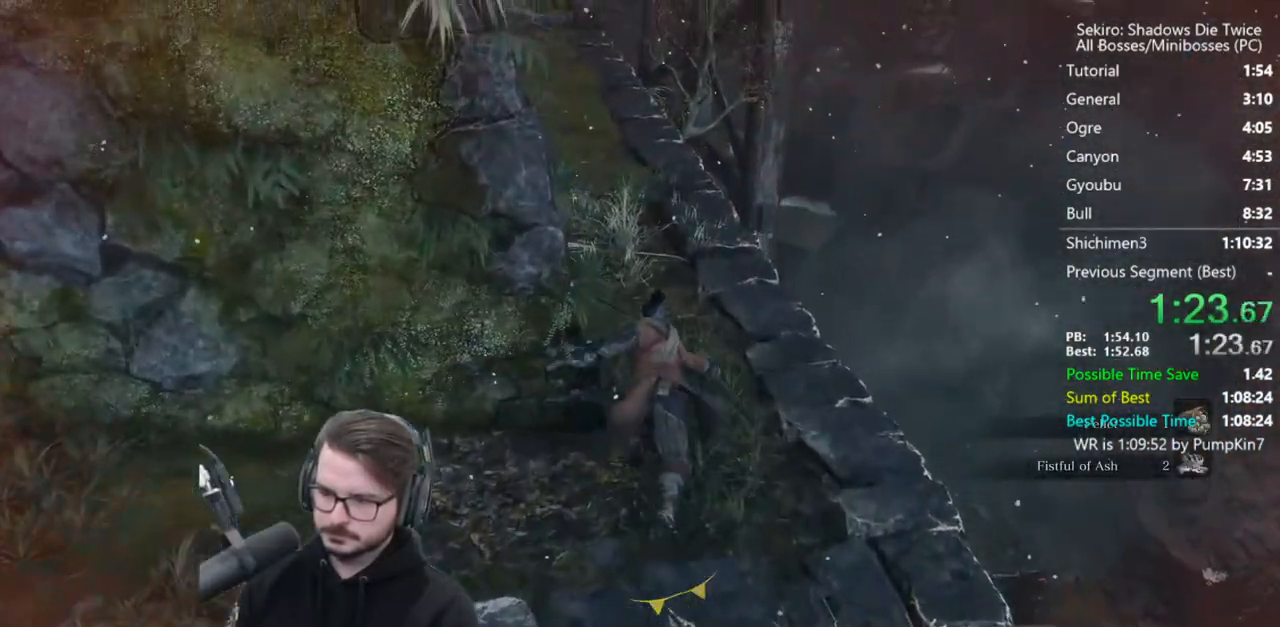
{"buttons": ["B"], "left_stick": "up", "right_stick": "center", "events": []}
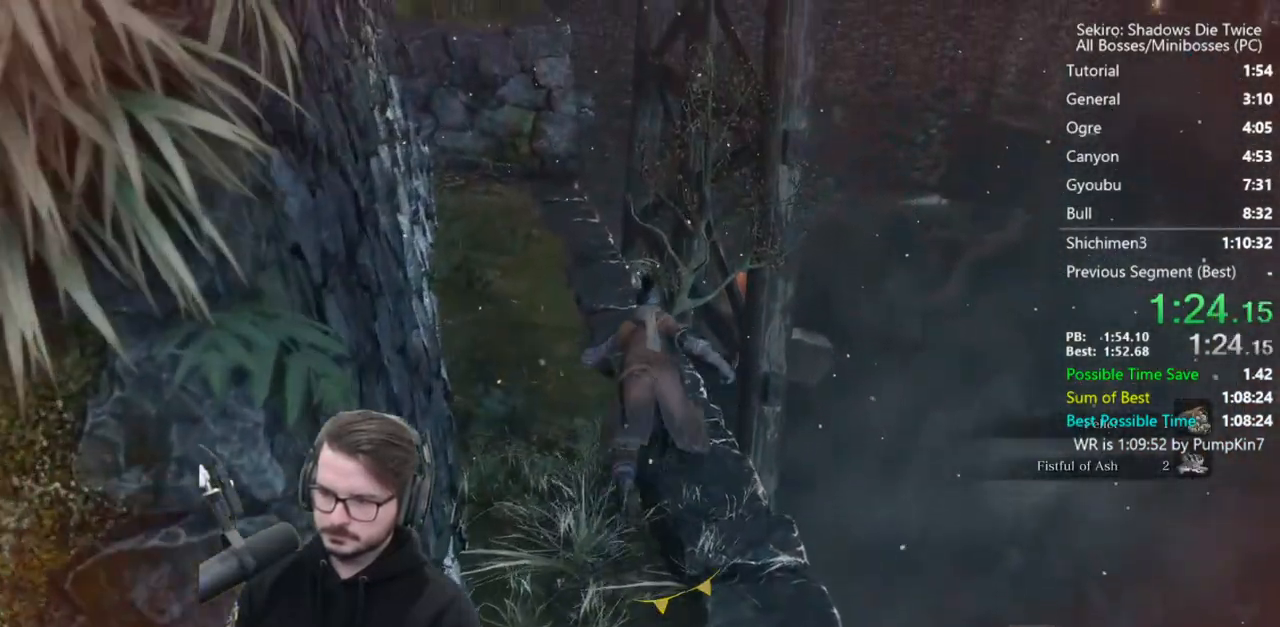
{"buttons": ["B"], "left_stick": "up", "right_stick": "down-left", "events": [[217, "right_stick", "down-left"]]}
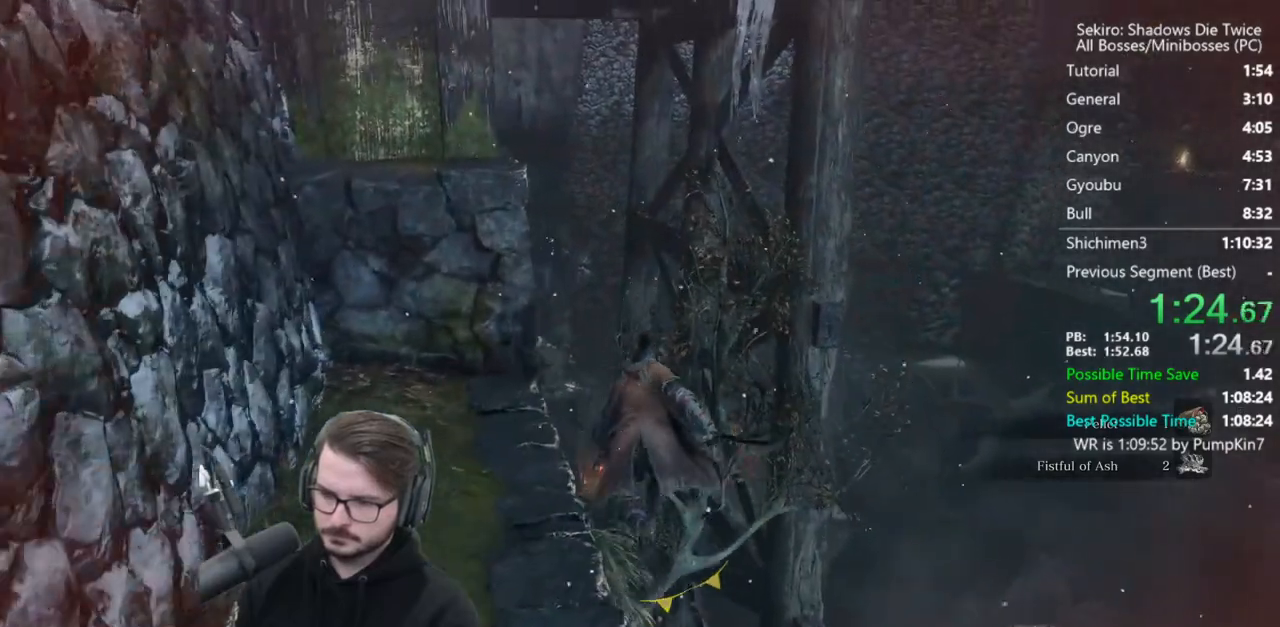
{"buttons": ["B"], "left_stick": "up", "right_stick": "down-left", "events": []}
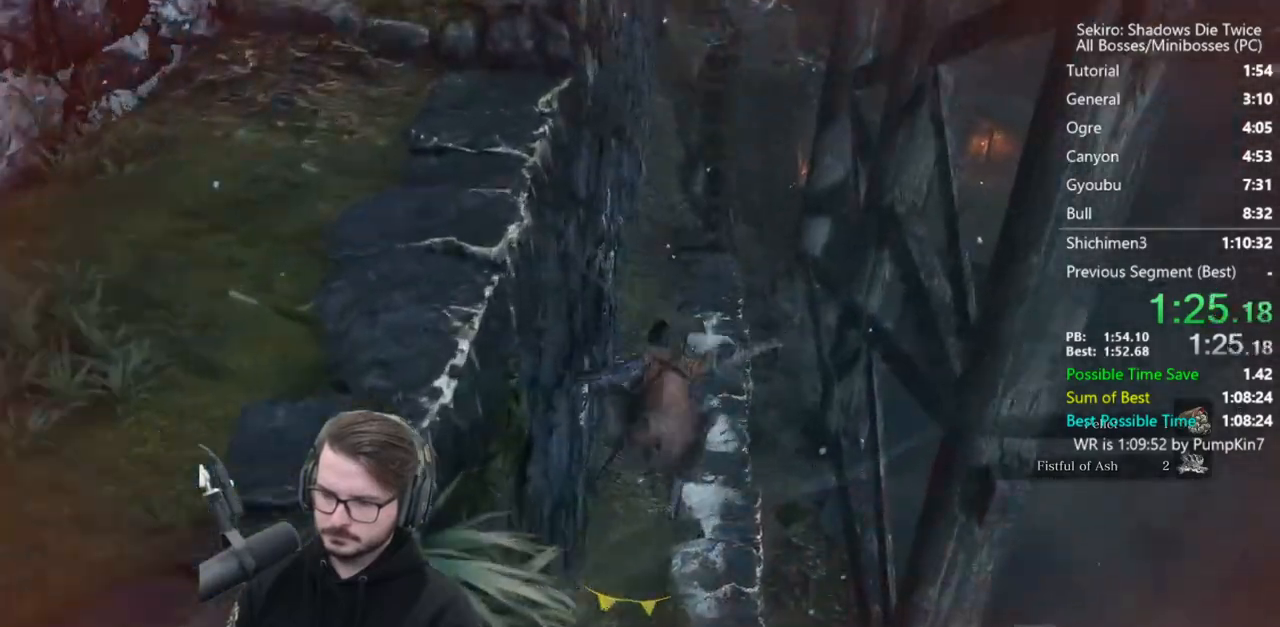
{"buttons": ["B"], "left_stick": "up", "right_stick": "center", "events": [[17, "right_stick", "center"]]}
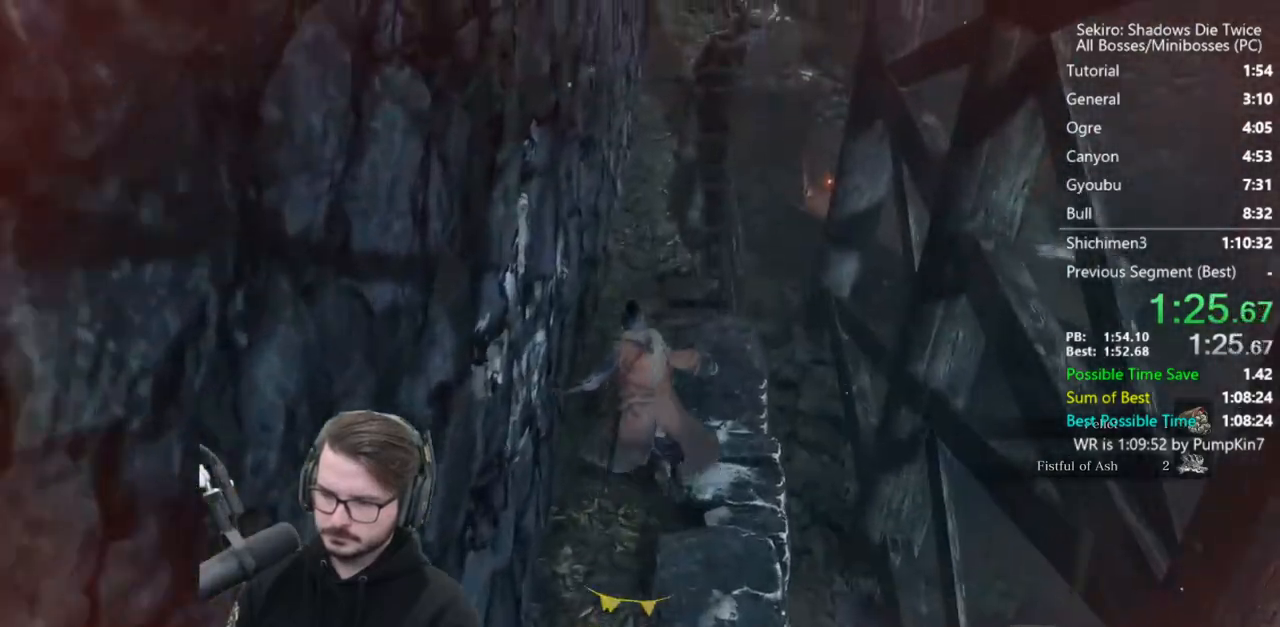
{"buttons": ["B"], "left_stick": "up", "right_stick": "down", "events": [[83, "A", "down"], [150, "A", "up"], [500, "right_stick", "down"]]}
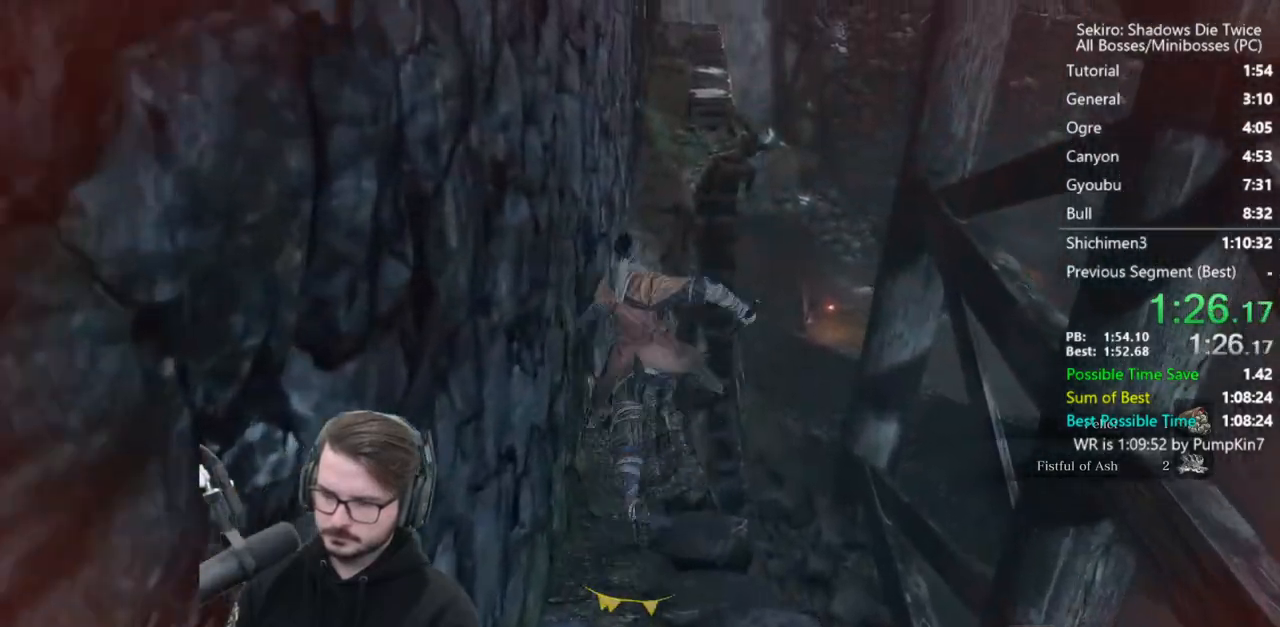
{"buttons": ["B"], "left_stick": "up", "right_stick": "down", "events": []}
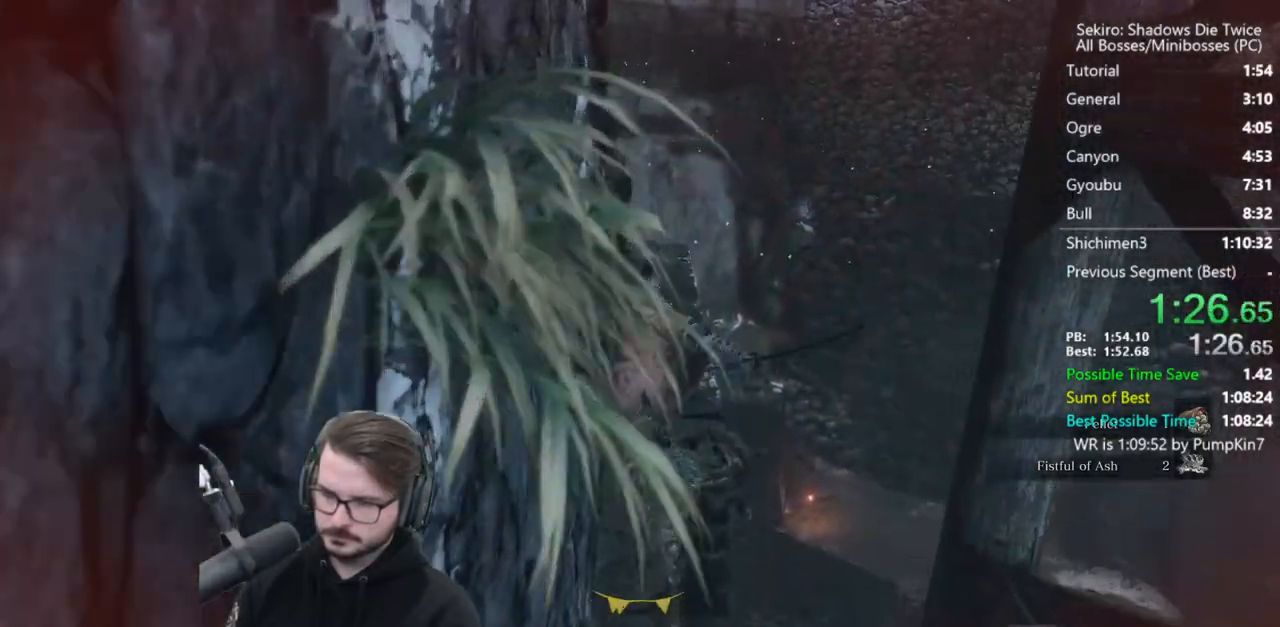
{"buttons": ["B"], "left_stick": "up", "right_stick": "down", "events": []}
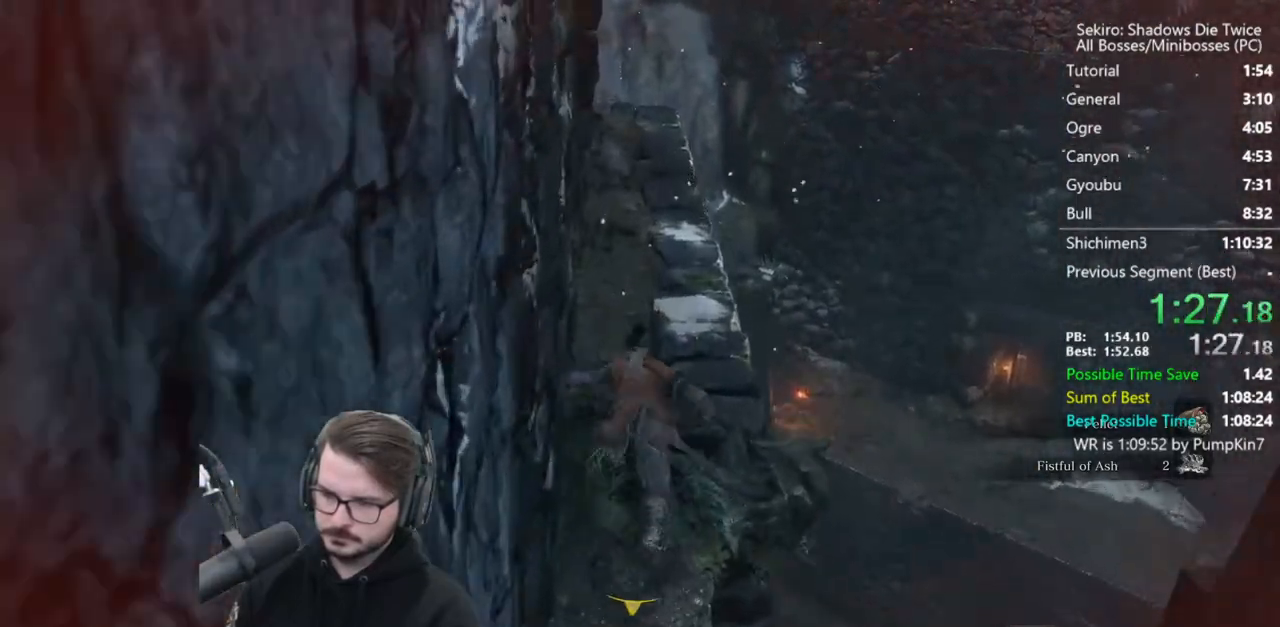
{"buttons": ["B"], "left_stick": "up", "right_stick": "down", "events": []}
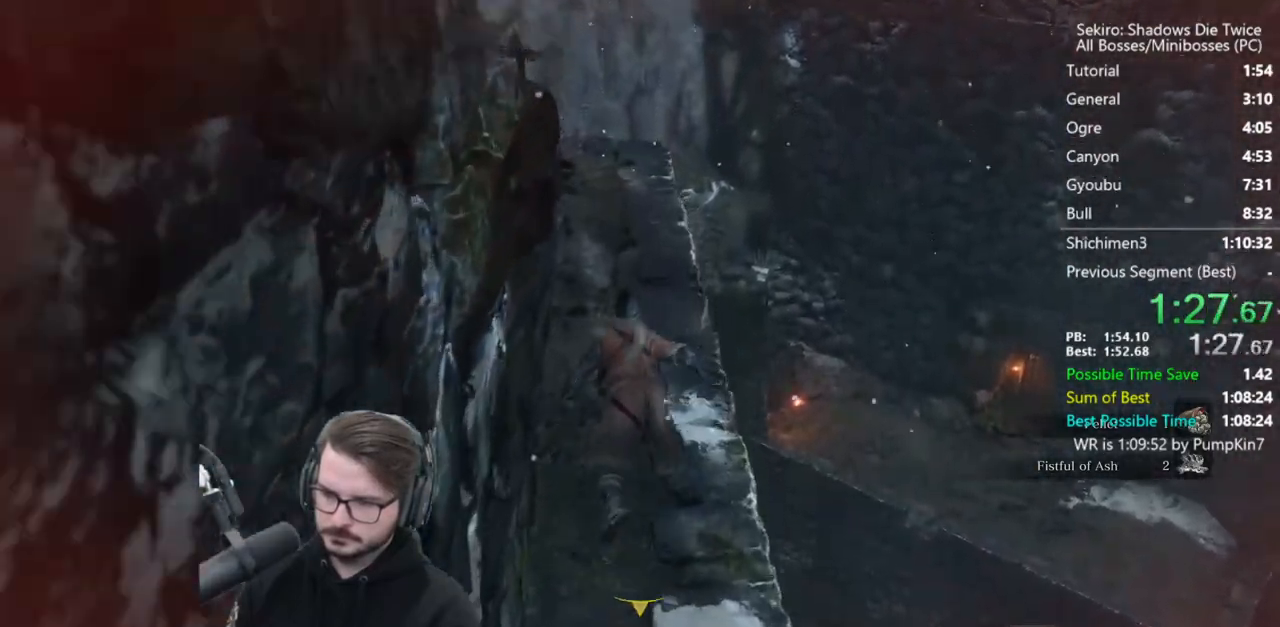
{"buttons": ["B"], "left_stick": "up", "right_stick": "center", "events": [[217, "right_stick", "center"]]}
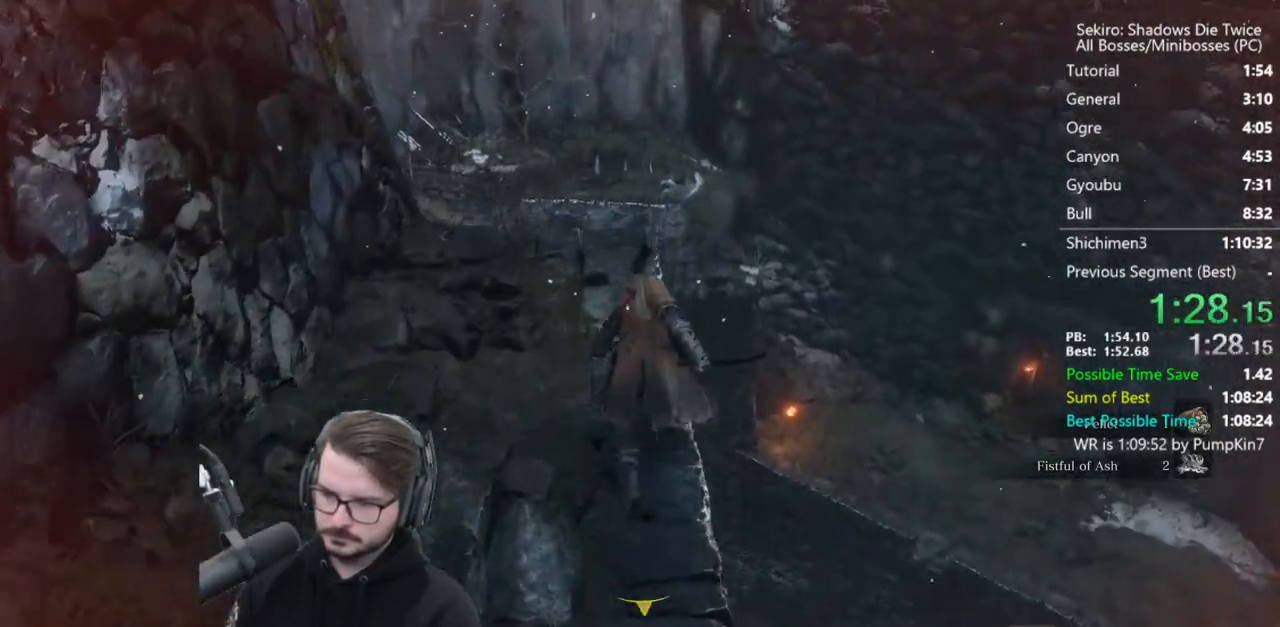
{"buttons": ["B"], "left_stick": "up-right", "right_stick": "down-right", "events": [[117, "A", "down"], [150, "left_stick", "up-right"], [217, "A", "up"], [383, "right_stick", "down-right"]]}
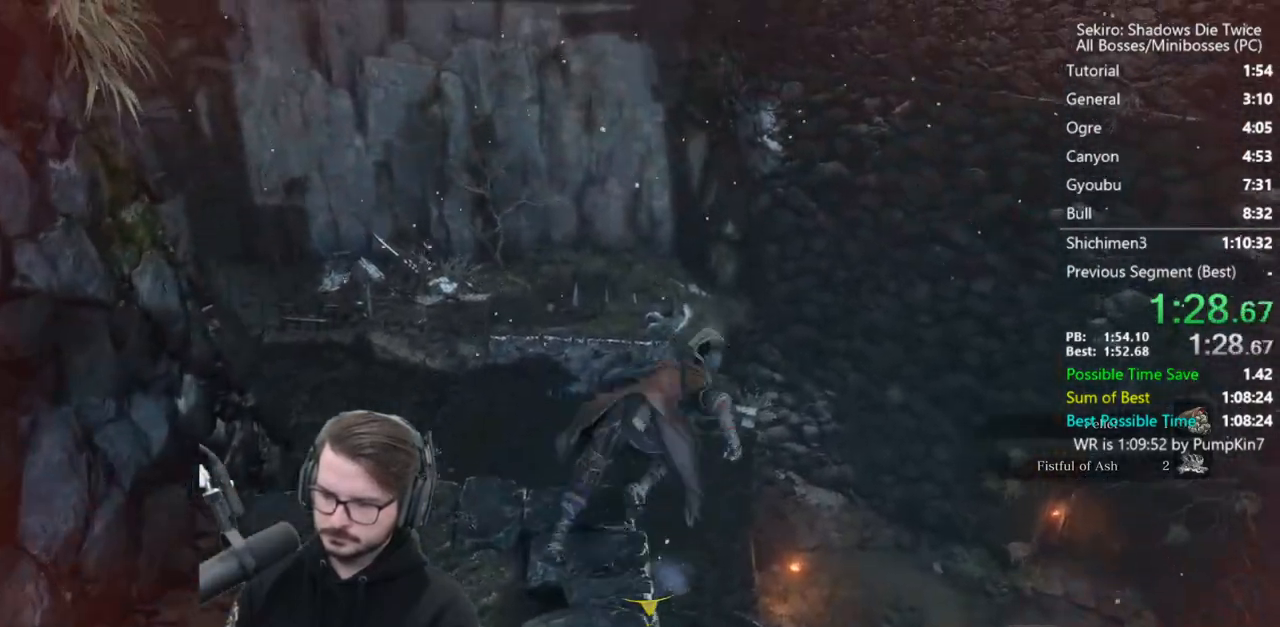
{"buttons": ["B"], "left_stick": "up", "right_stick": "down", "events": [[50, "left_stick", "up"], [350, "right_stick", "down"]]}
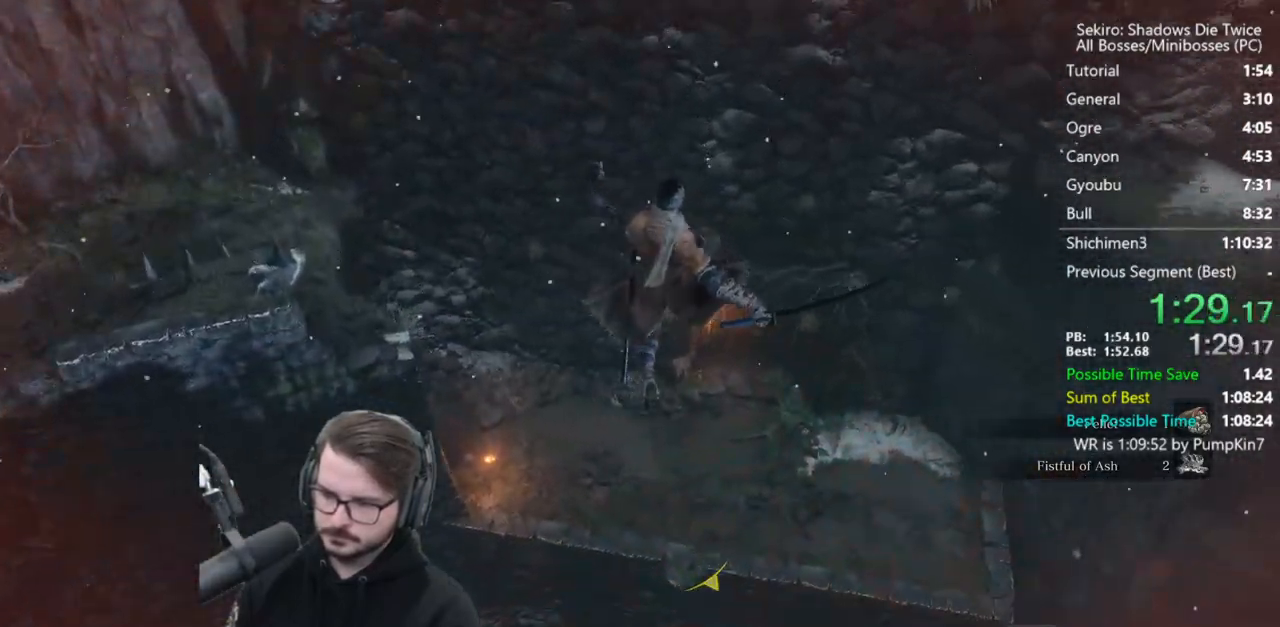
{"buttons": ["B"], "left_stick": "up", "right_stick": "center", "events": [[150, "right_stick", "center"]]}
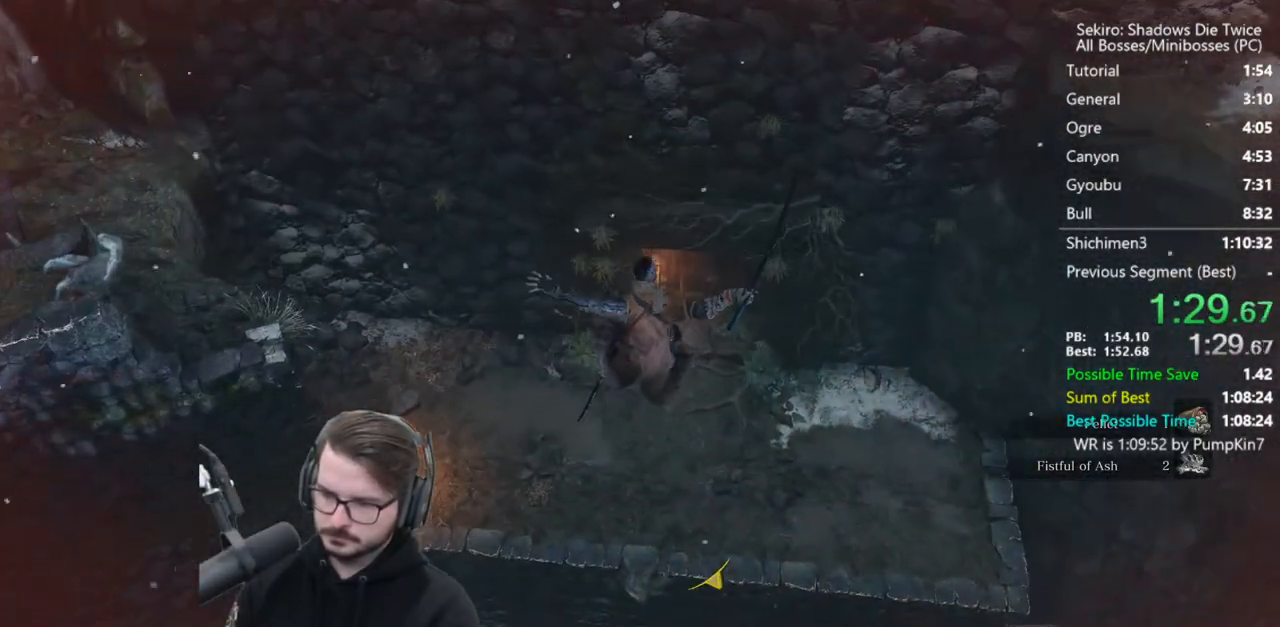
{"buttons": ["B"], "left_stick": "up", "right_stick": "up-right", "events": [[483, "right_stick", "up-right"]]}
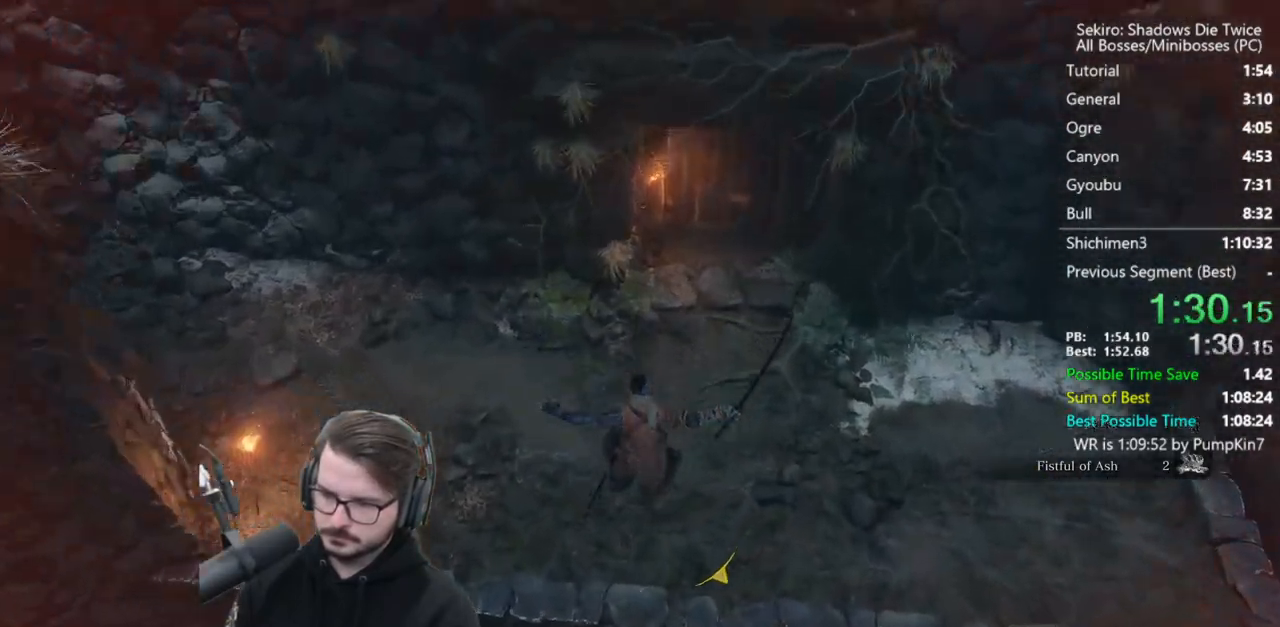
{"buttons": ["B"], "left_stick": "up", "right_stick": "center", "events": [[150, "right_stick", "center"]]}
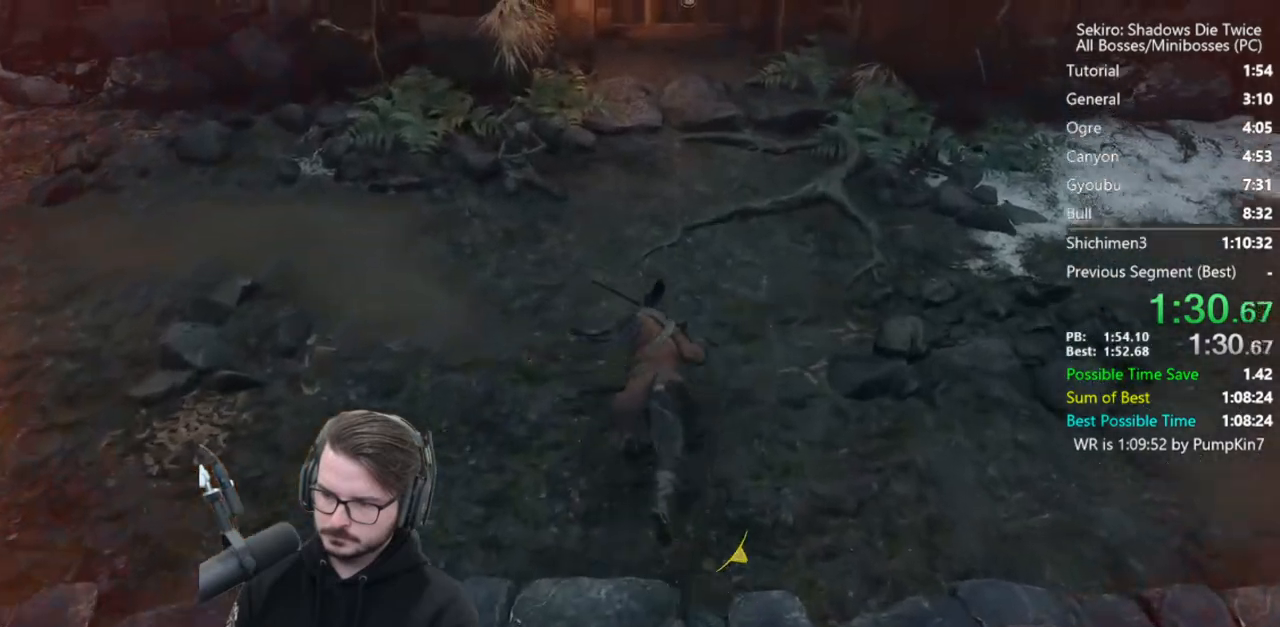
{"buttons": ["X", "L3"], "left_stick": "up", "right_stick": "center", "events": [[317, "L3", "down"], [350, "B", "up"], [483, "X", "down"]]}
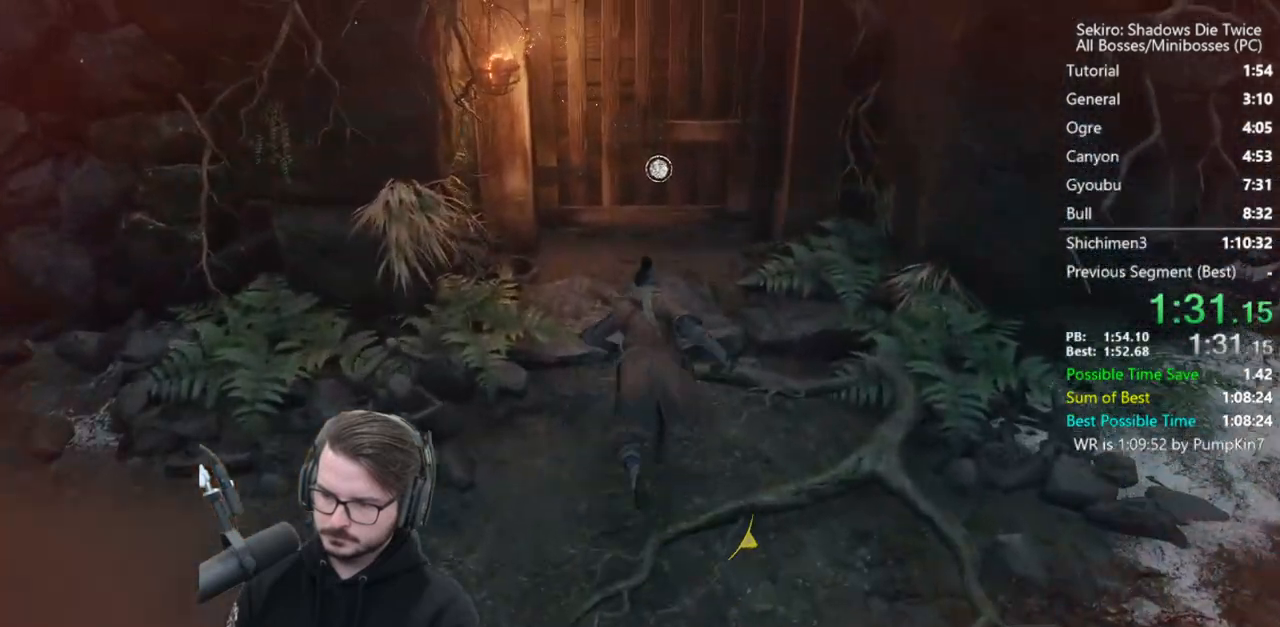
{"buttons": ["A"], "left_stick": "center", "right_stick": "center", "events": [[17, "L3", "up"], [50, "X", "up"], [50, "left_stick", "center"], [150, "DPAD_LEFT", "down"], [217, "A", "down"], [217, "DPAD_LEFT", "up"], [283, "A", "up"], [350, "A", "down"], [417, "A", "up"], [483, "A", "down"]]}
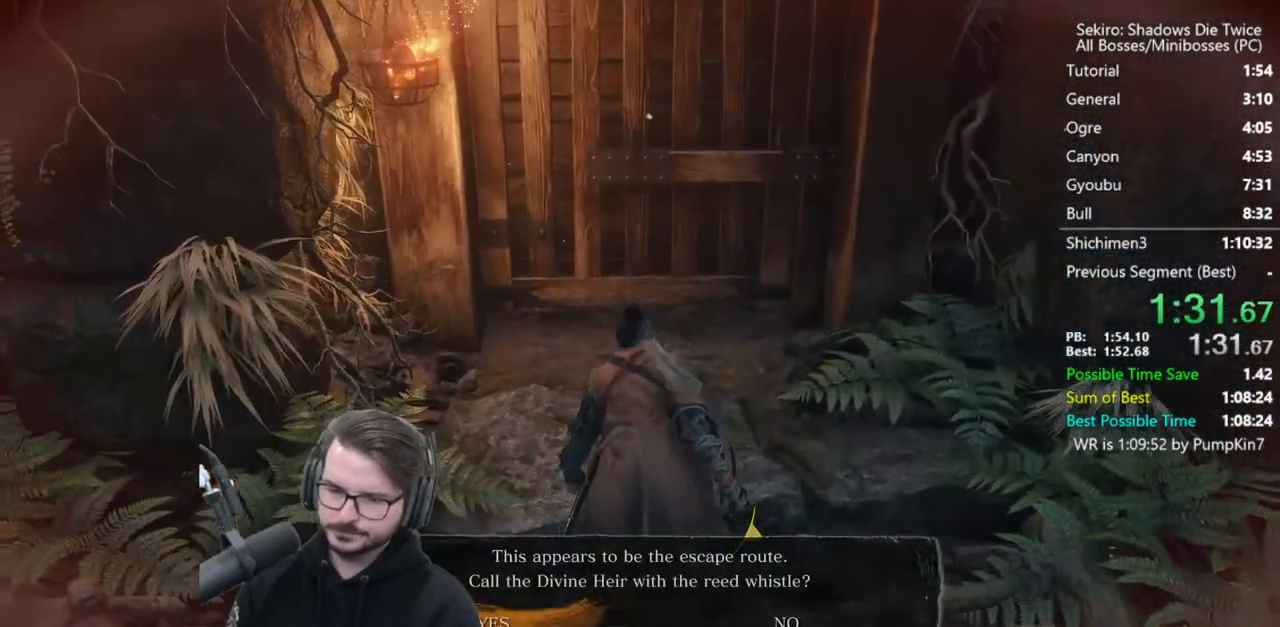
{"buttons": [], "left_stick": "center", "right_stick": "center", "events": [[50, "A", "up"], [83, "A", "down"], [217, "A", "up"]]}